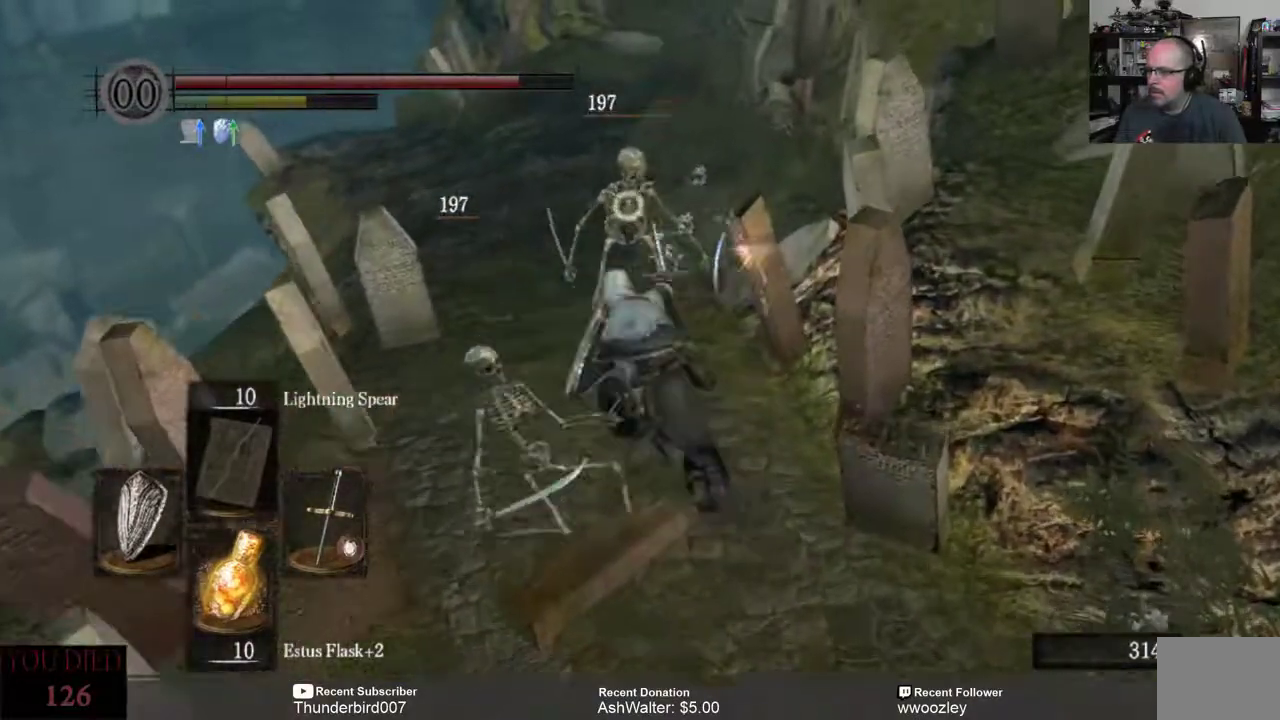
Gameplay with a controller (Xbox layout); each line is a JSON object with the inputs held at the frame after it (dt_ms = milliseconds from this image to that frame). "events" lists button and stick changes between this image and that frame as [ms after this image, input, new state], when the widget could be followed in between. Not read: L1 right_stick.
{"dt_ms": 500, "buttons": [], "left_stick": "center", "events": [[117, "left_stick", "center"]]}
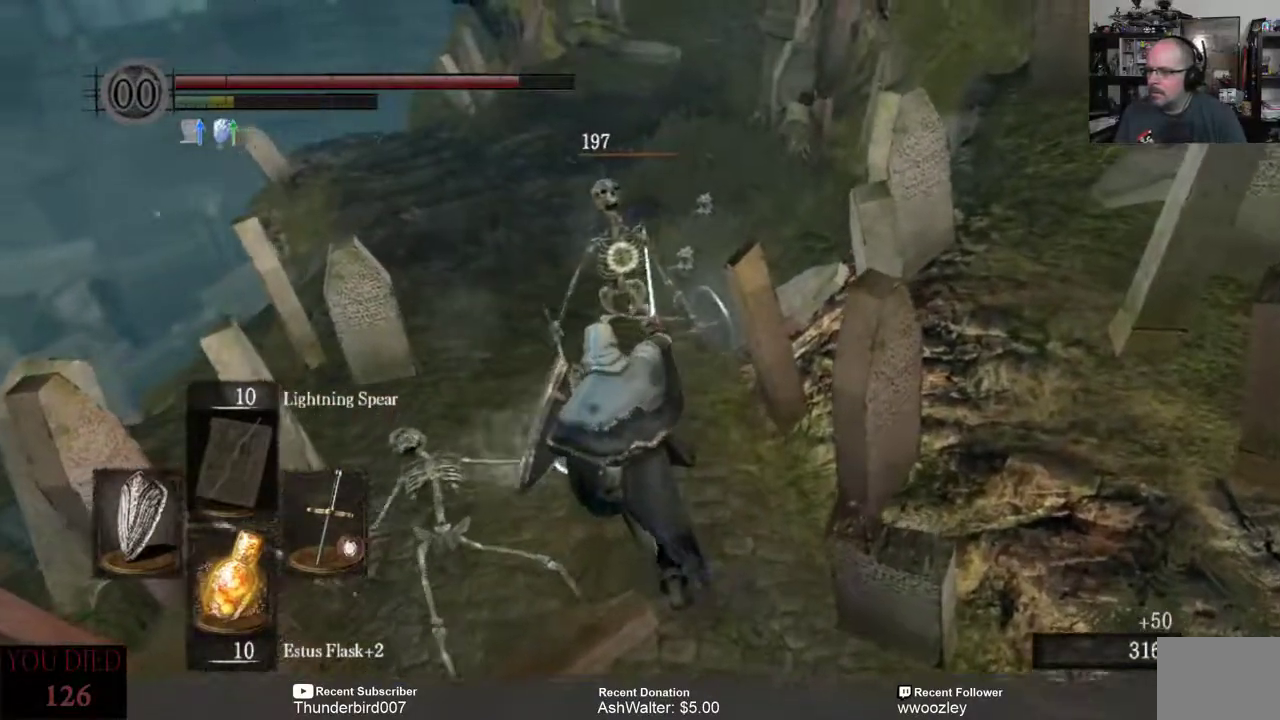
{"dt_ms": 500, "buttons": [], "left_stick": "up-left", "events": [[450, "left_stick", "up-left"]]}
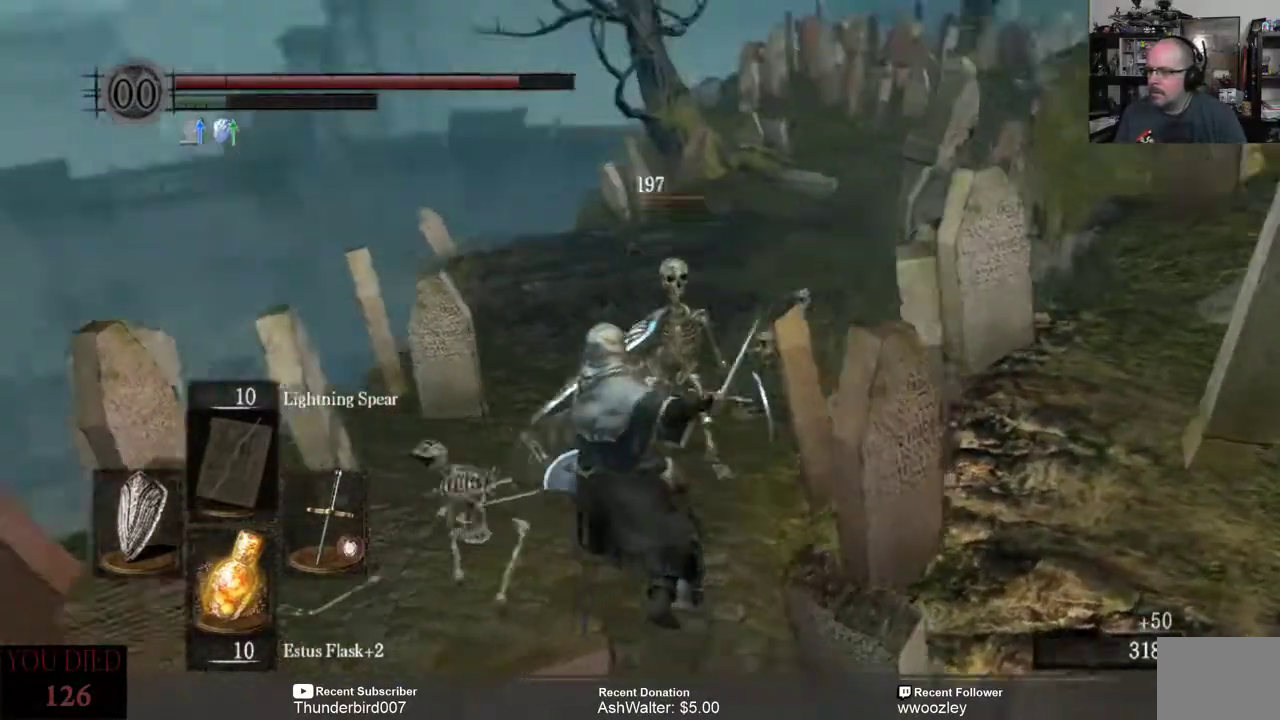
{"dt_ms": 500, "buttons": [], "left_stick": "up", "events": [[383, "left_stick", "up"]]}
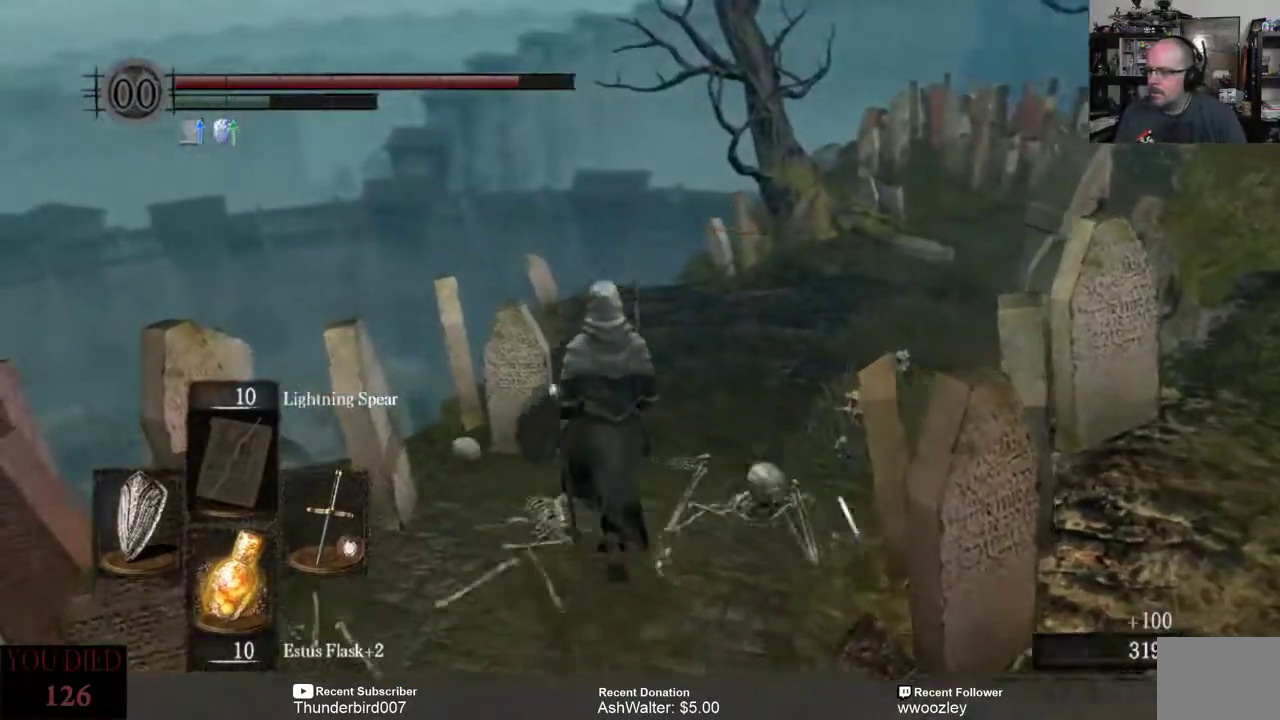
{"dt_ms": 500, "buttons": [], "left_stick": "up", "events": []}
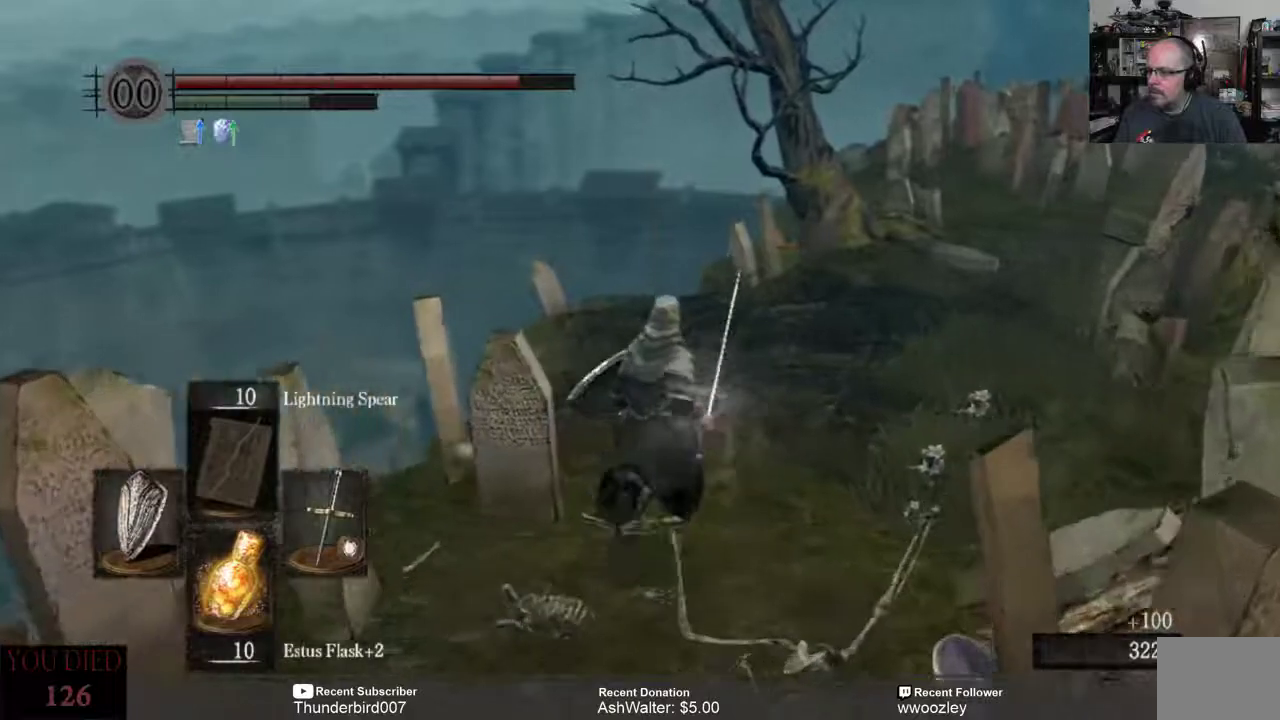
{"dt_ms": 500, "buttons": [], "left_stick": "up", "events": []}
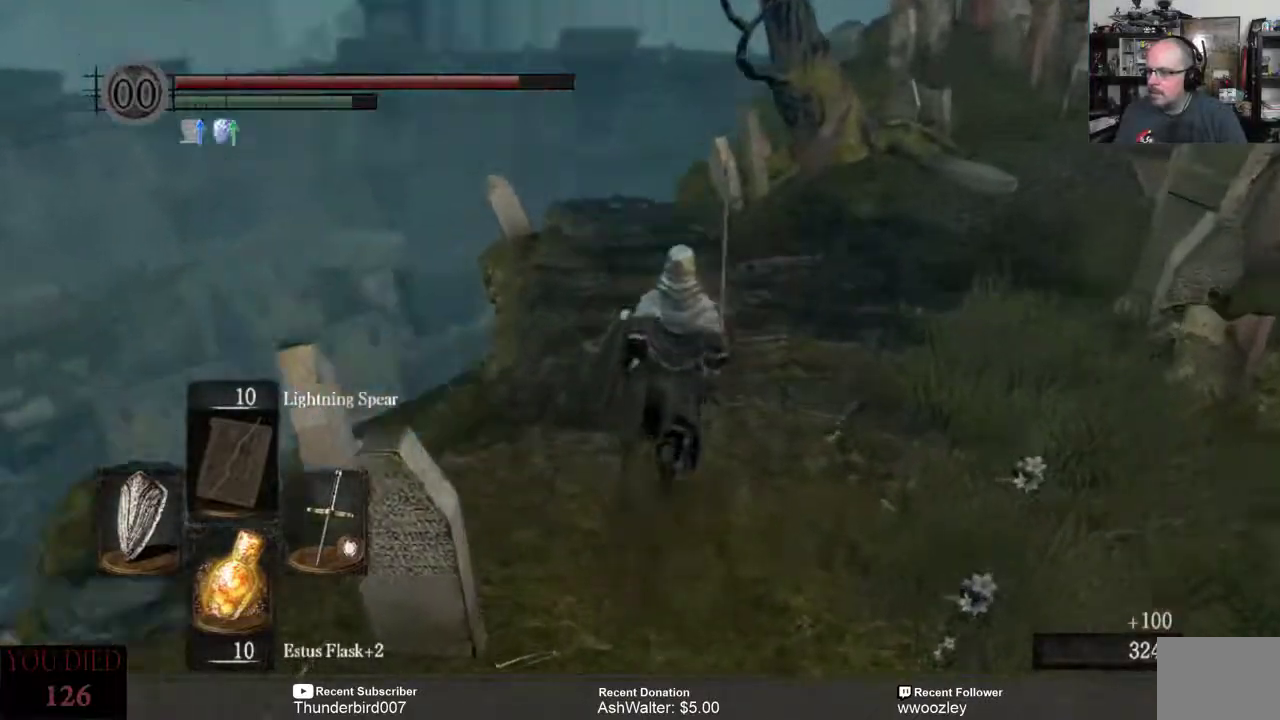
{"dt_ms": 500, "buttons": [], "left_stick": "up", "events": []}
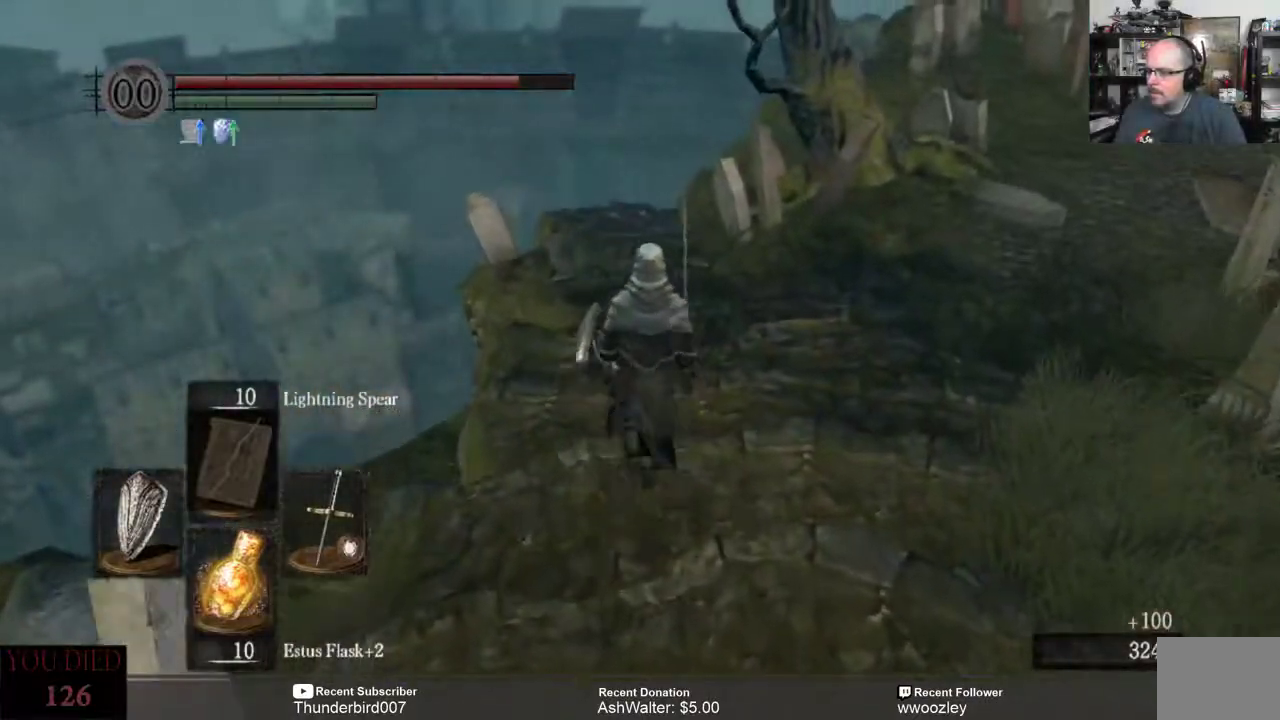
{"dt_ms": 500, "buttons": [], "left_stick": "up", "events": []}
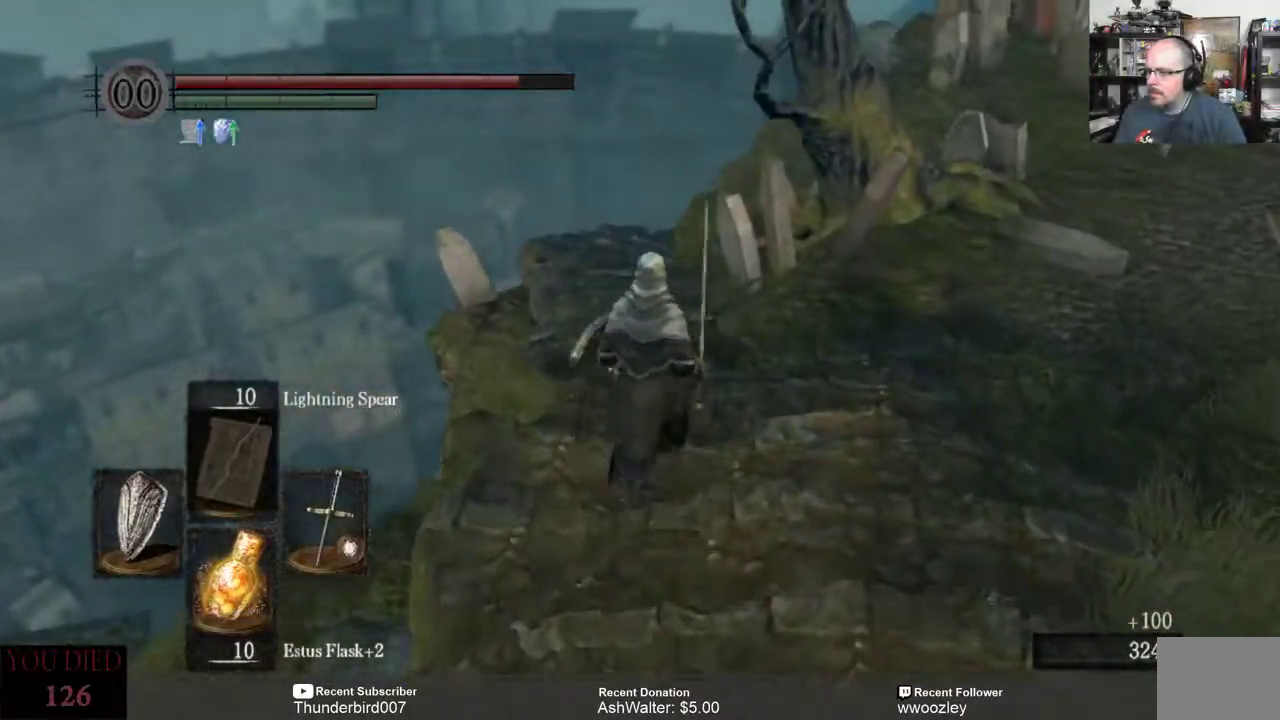
{"dt_ms": 500, "buttons": [], "left_stick": "up", "events": []}
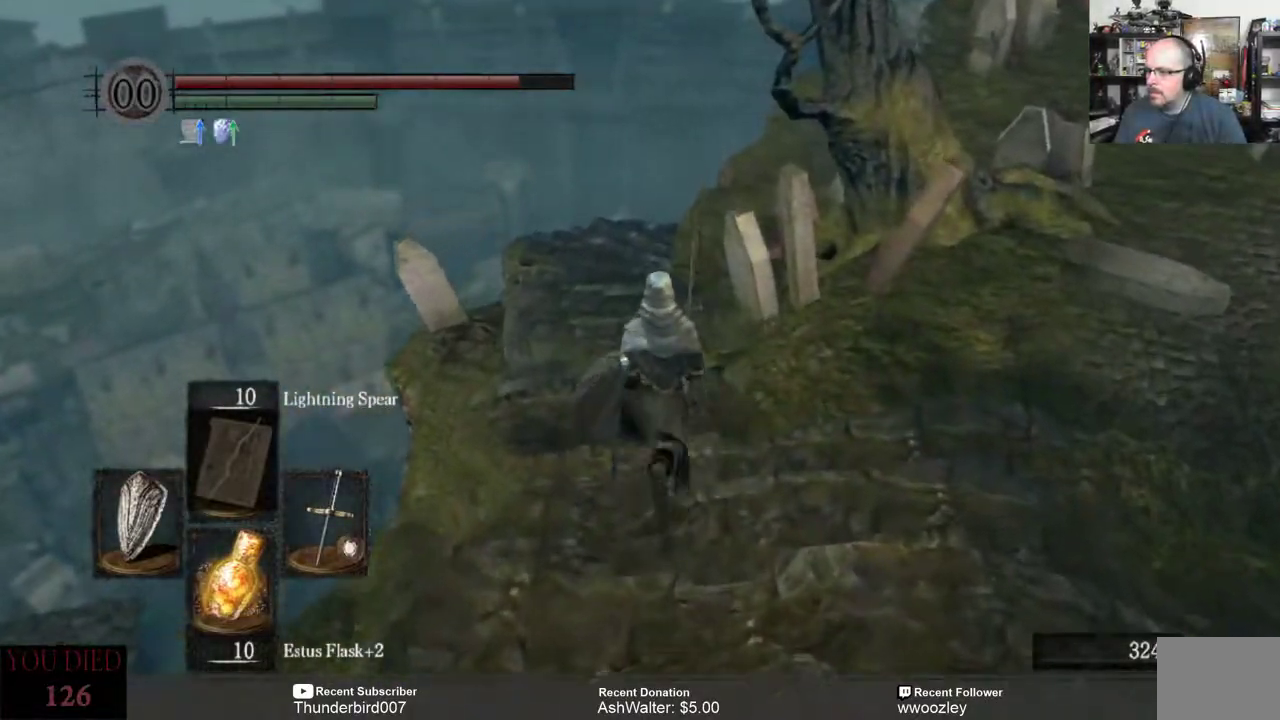
{"dt_ms": 500, "buttons": [], "left_stick": "up", "events": []}
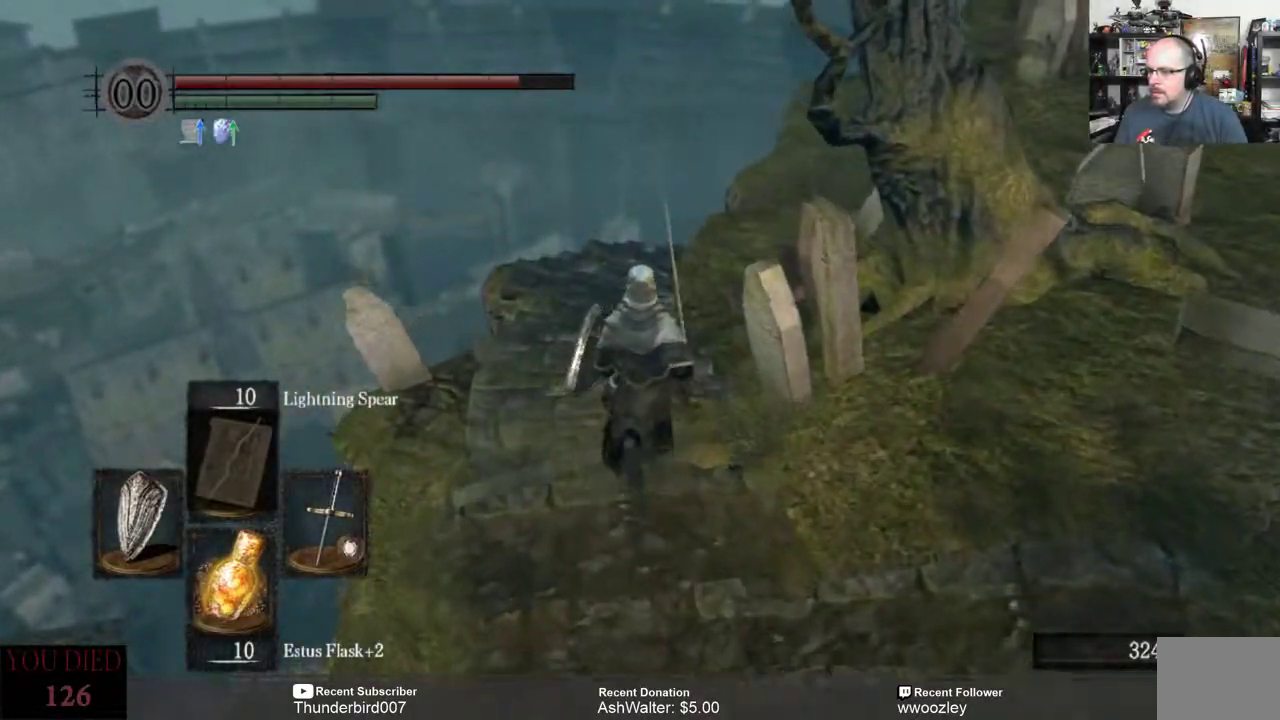
{"dt_ms": 500, "buttons": [], "left_stick": "up", "events": []}
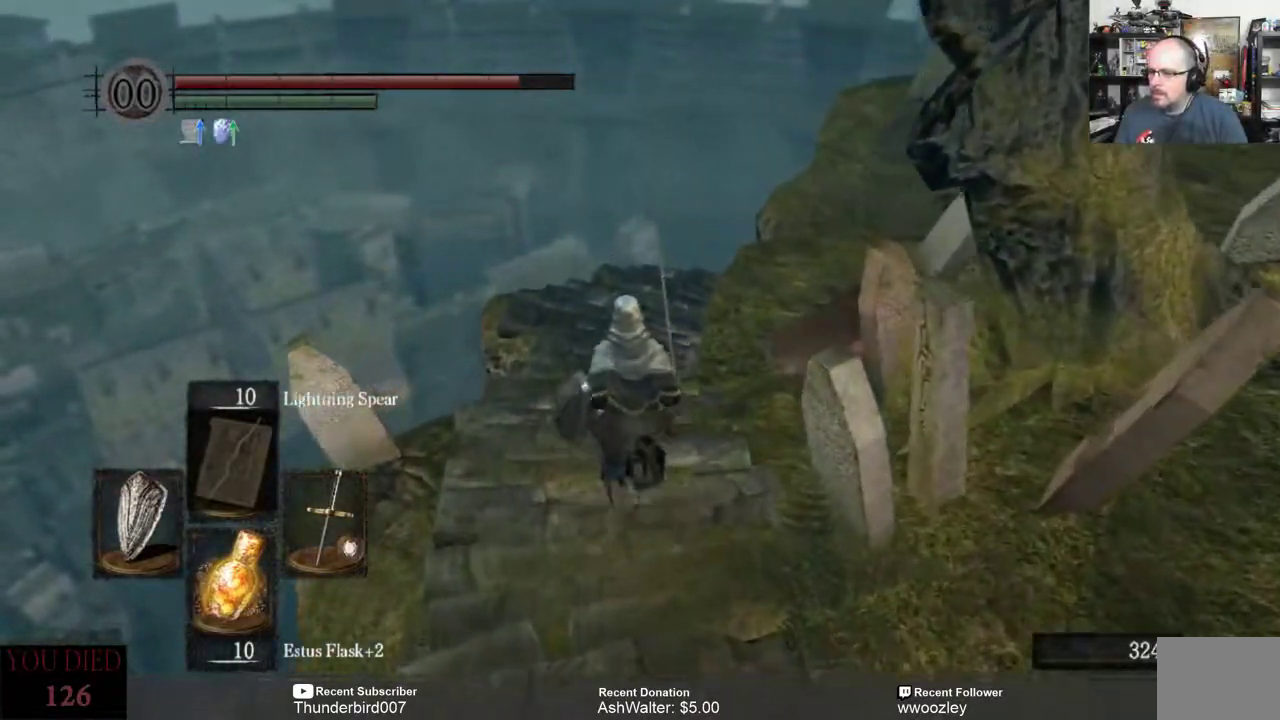
{"dt_ms": 1000, "buttons": [], "left_stick": "up"}
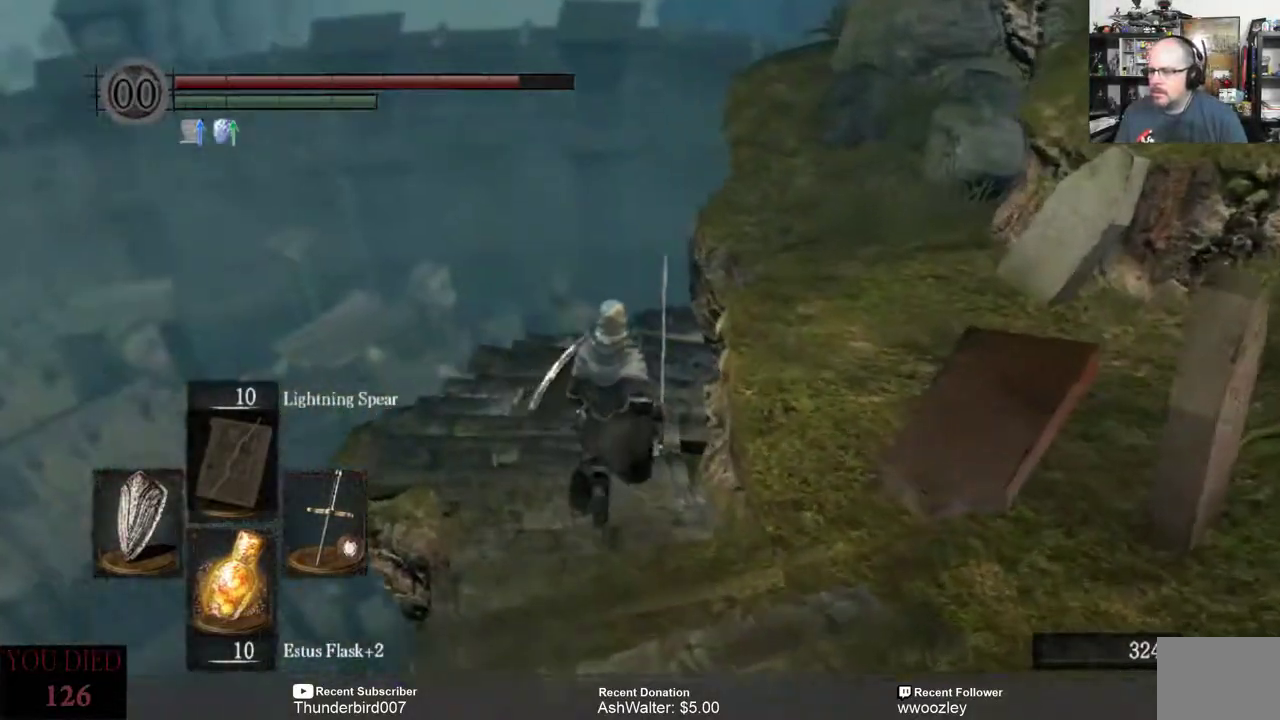
{"dt_ms": 500, "buttons": [], "left_stick": "up", "events": []}
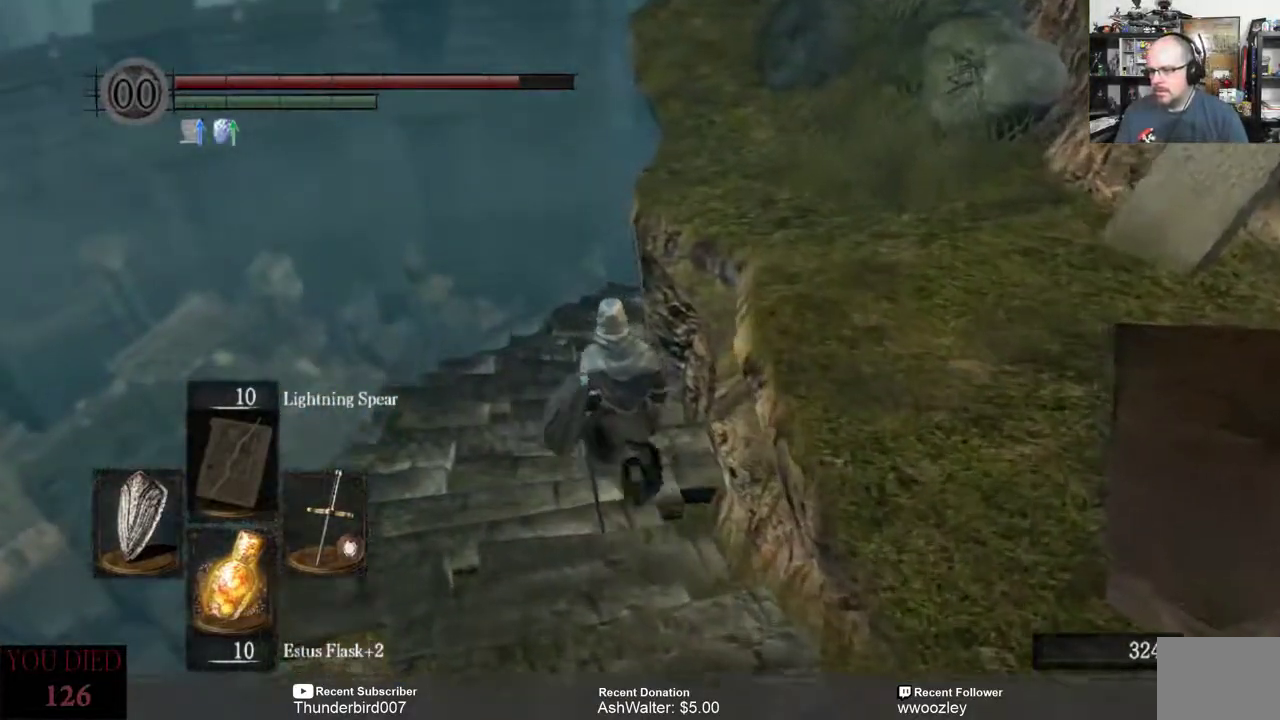
{"dt_ms": 500, "buttons": [], "left_stick": "up", "events": []}
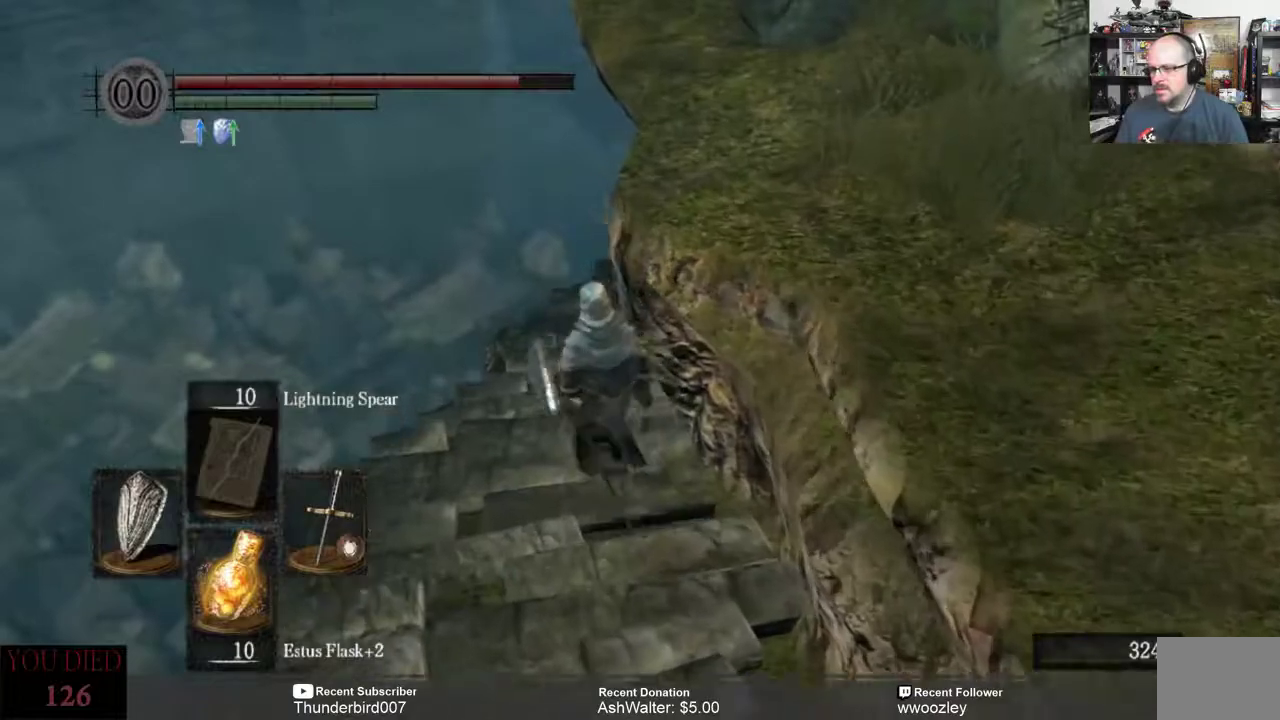
{"dt_ms": 500, "buttons": [], "left_stick": "up", "events": []}
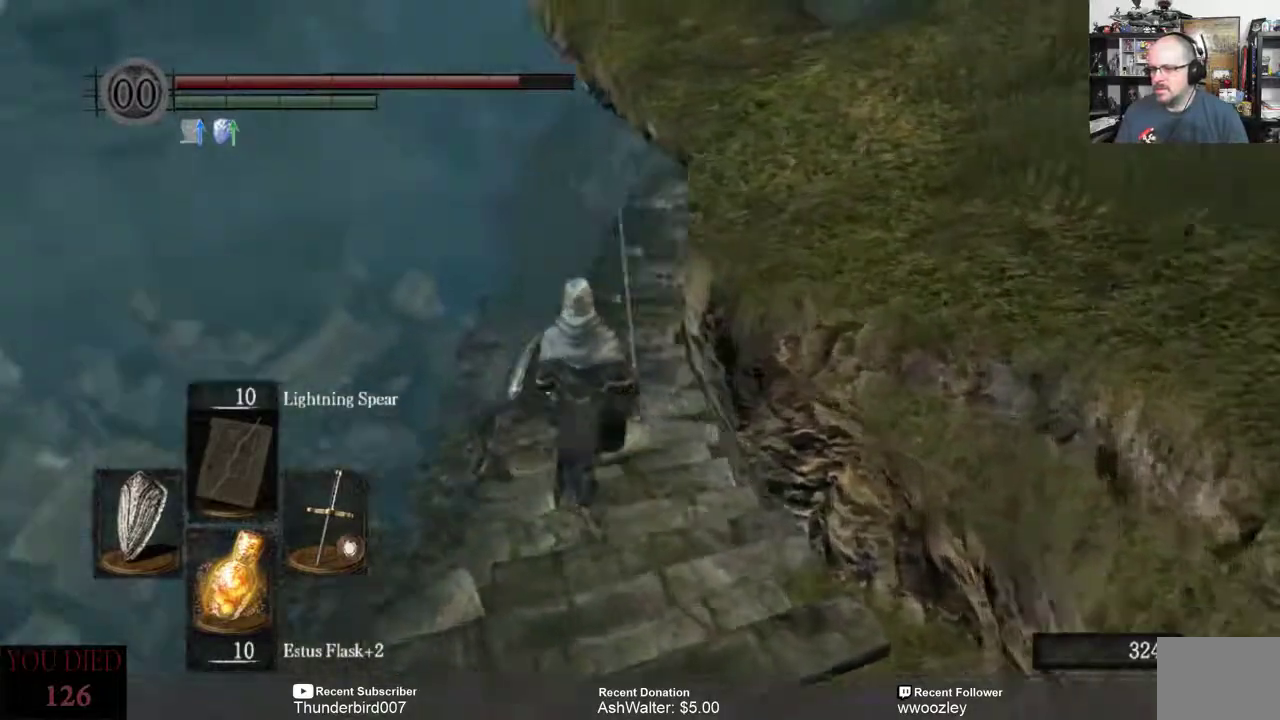
{"dt_ms": 500, "buttons": [], "left_stick": "up", "events": []}
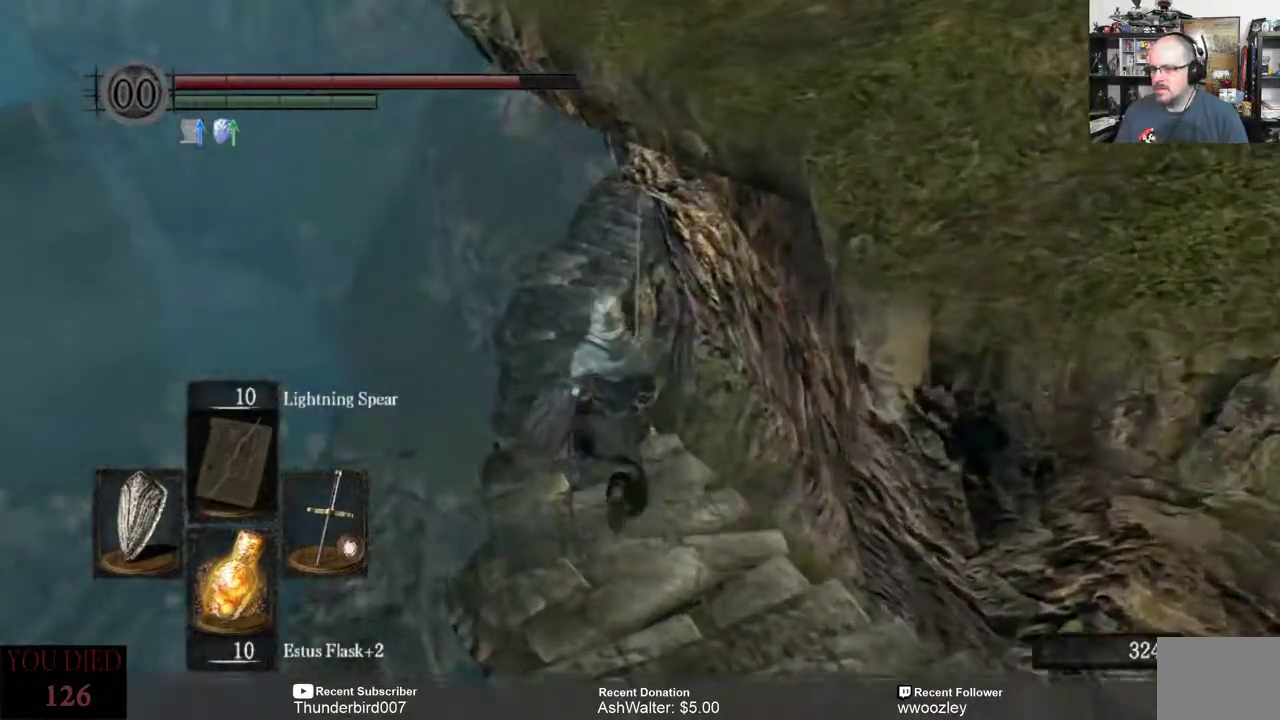
{"dt_ms": 500, "buttons": [], "left_stick": "up", "events": []}
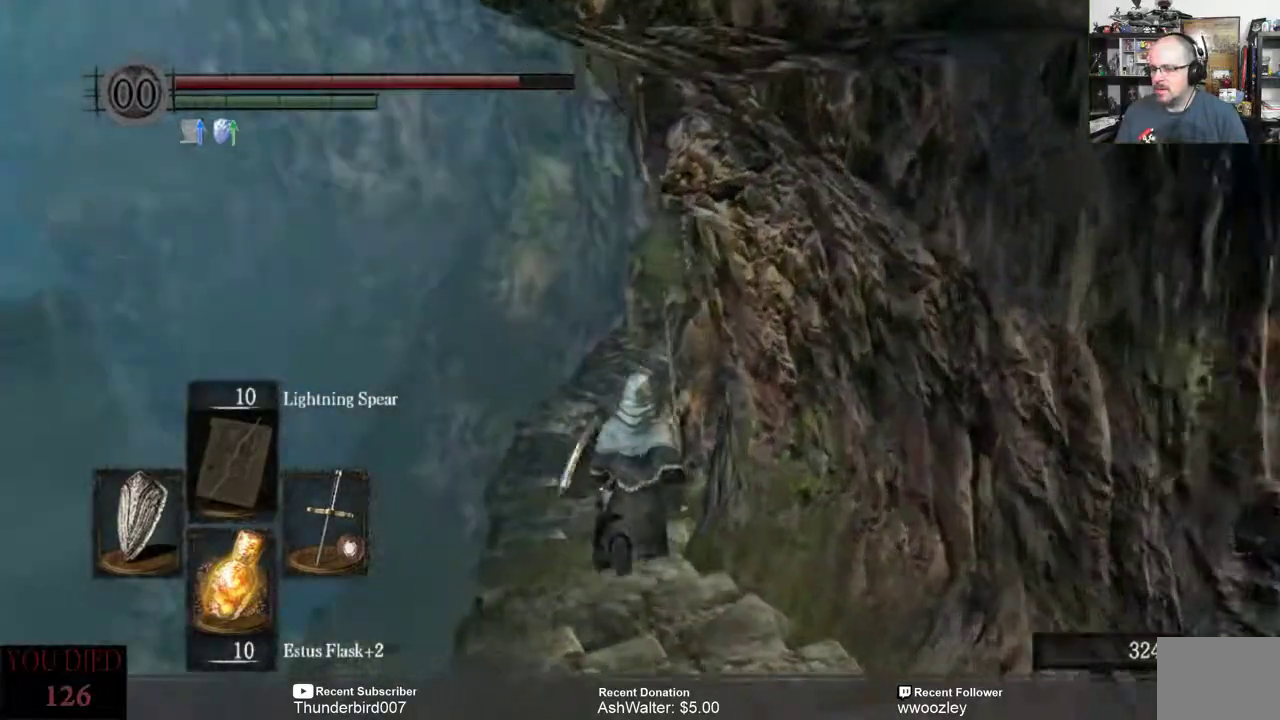
{"dt_ms": 500, "buttons": [], "left_stick": "up", "events": []}
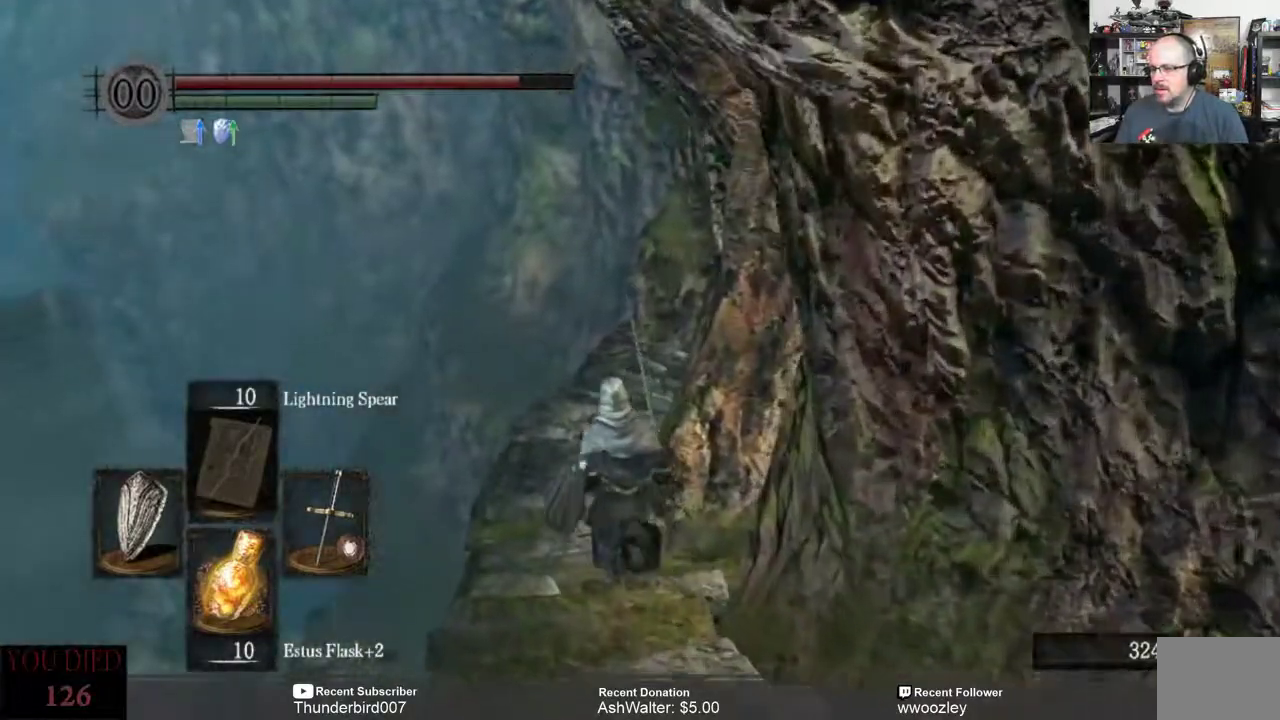
{"dt_ms": 500, "buttons": [], "left_stick": "up", "events": []}
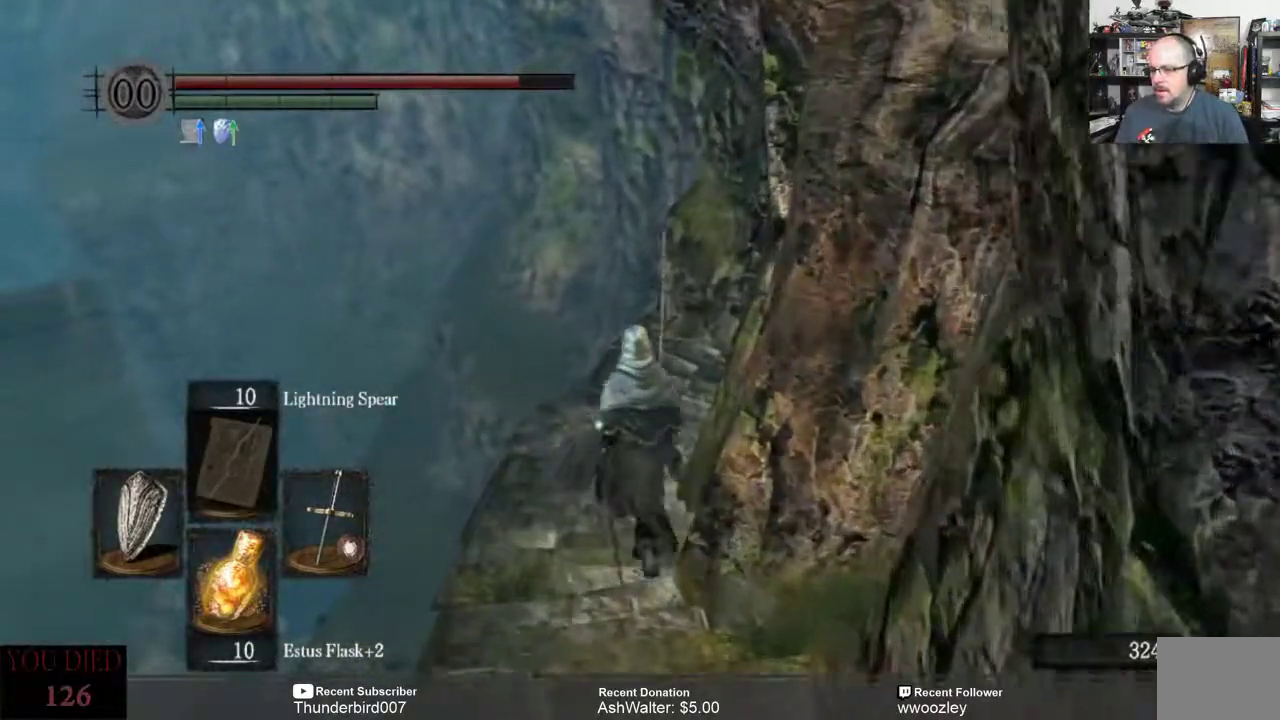
{"dt_ms": 500, "buttons": [], "left_stick": "up", "events": []}
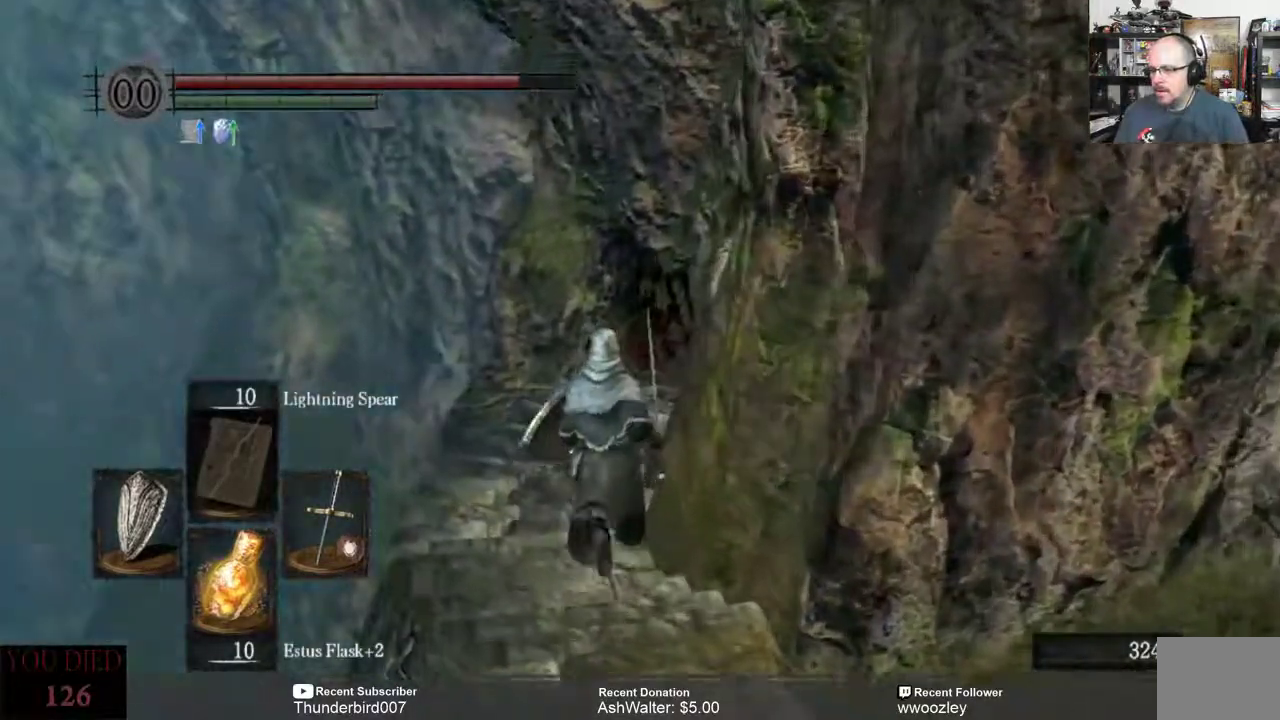
{"dt_ms": 500, "buttons": [], "left_stick": "up", "events": []}
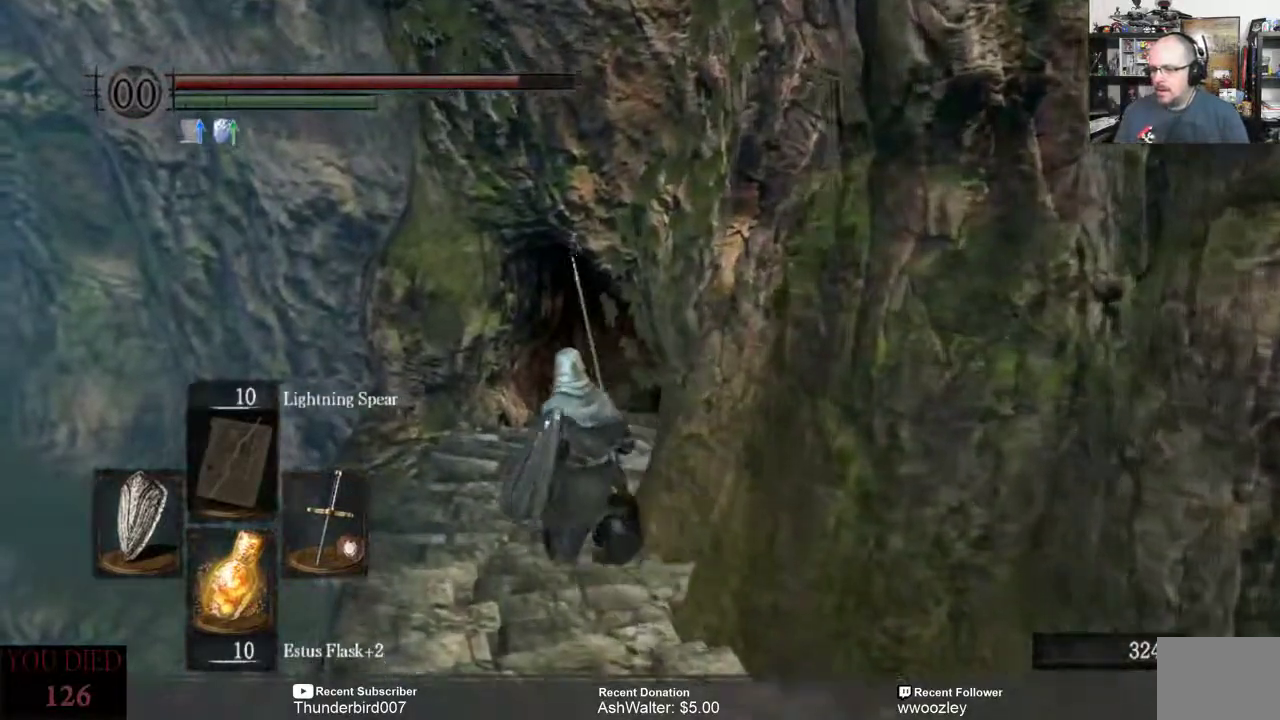
{"dt_ms": 500, "buttons": [], "left_stick": "up", "events": []}
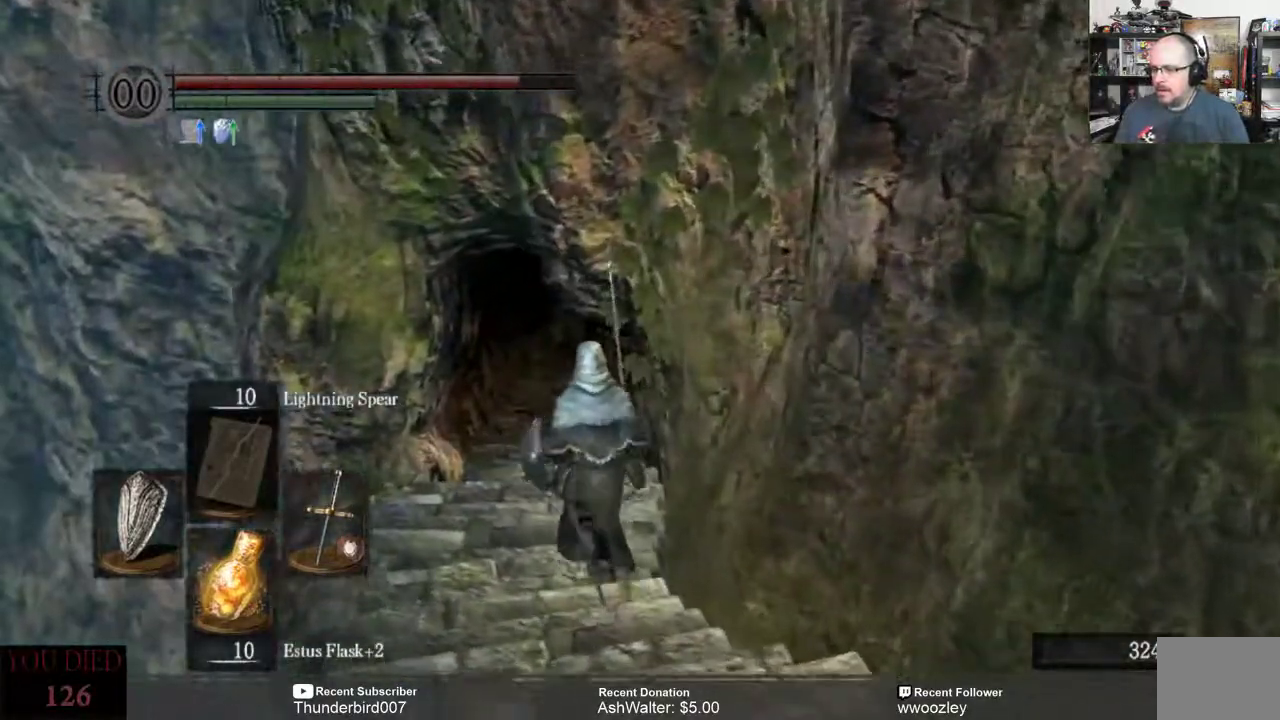
{"dt_ms": 500, "buttons": [], "left_stick": "up", "events": []}
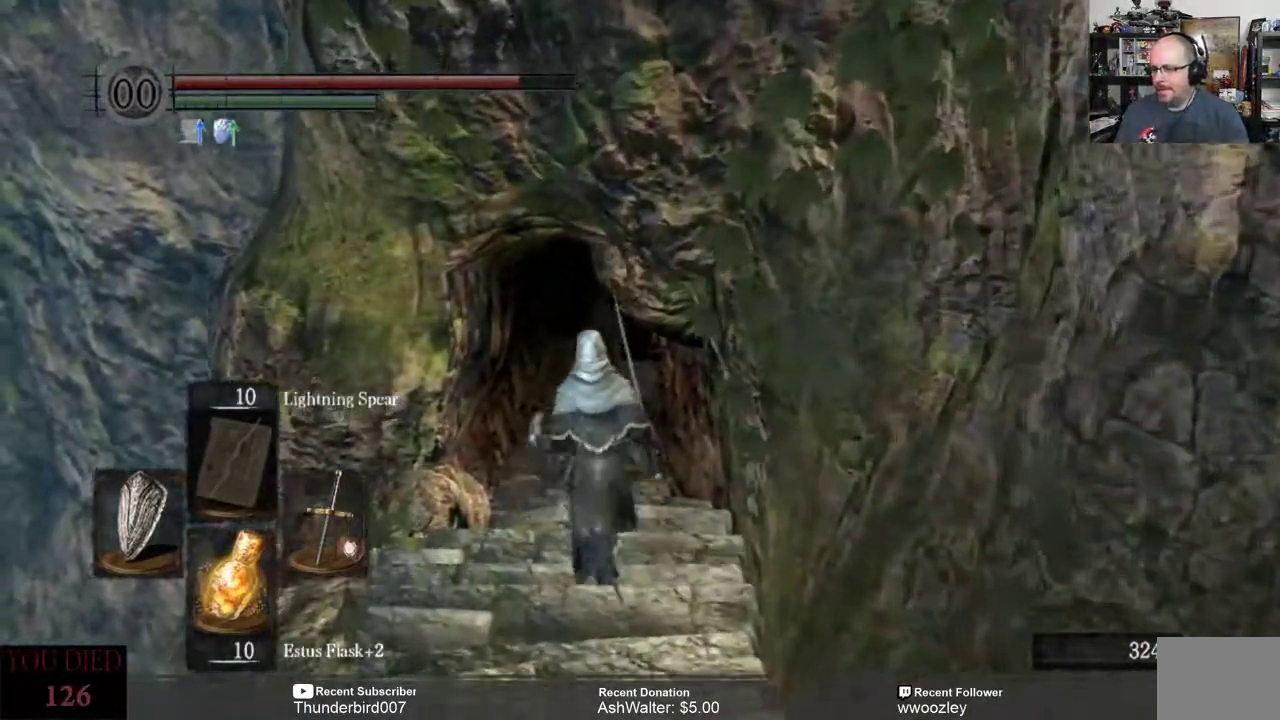
{"dt_ms": 500, "buttons": [], "left_stick": "up", "events": []}
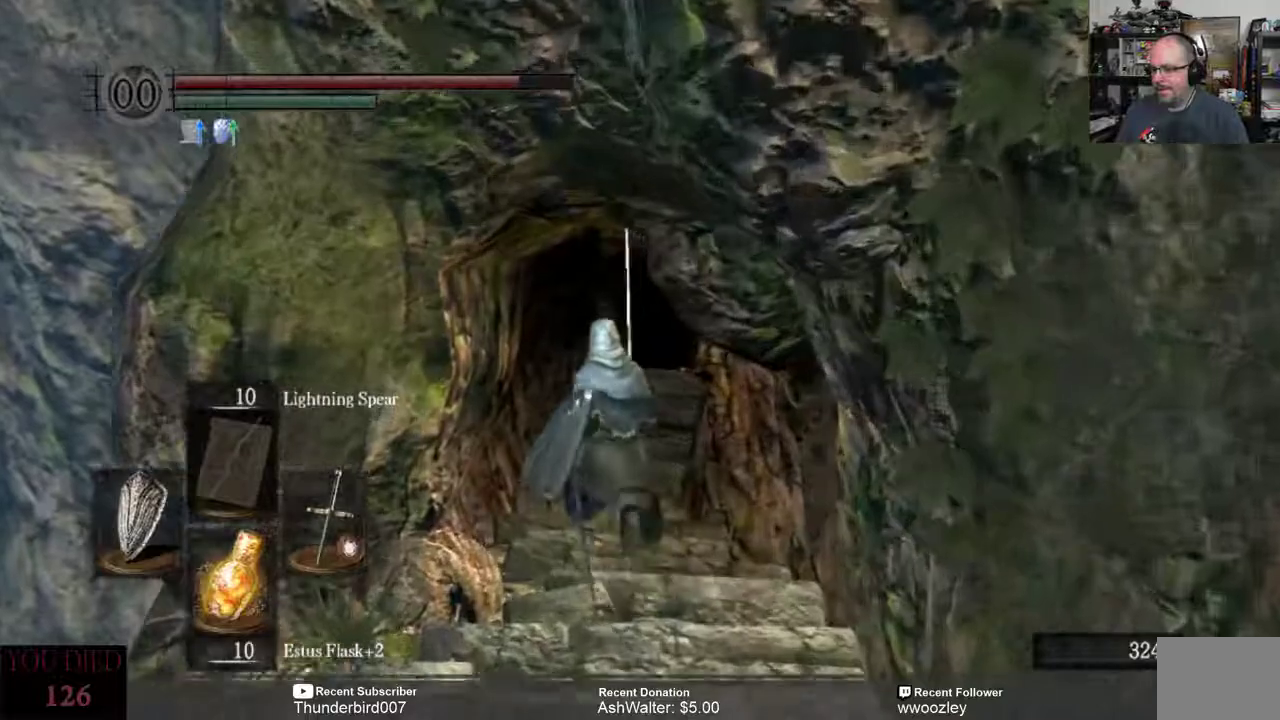
{"dt_ms": 500, "buttons": [], "left_stick": "up", "events": []}
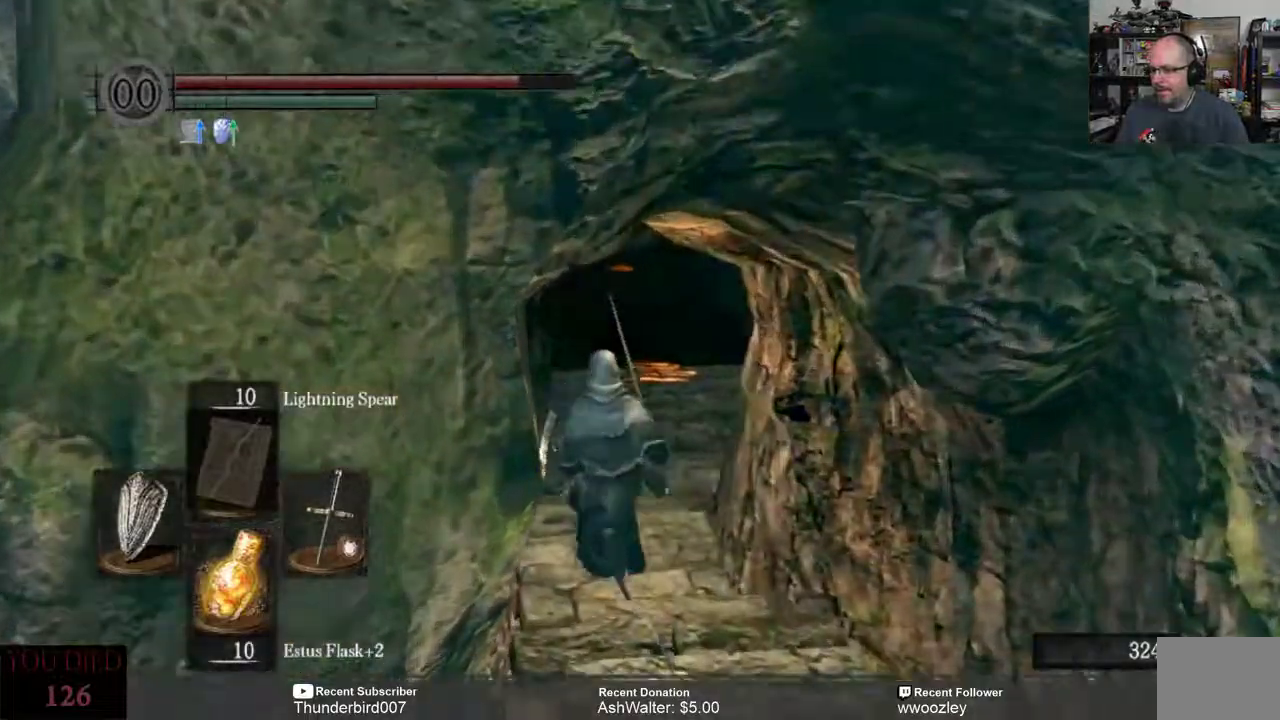
{"dt_ms": 500, "buttons": [], "left_stick": "up", "events": []}
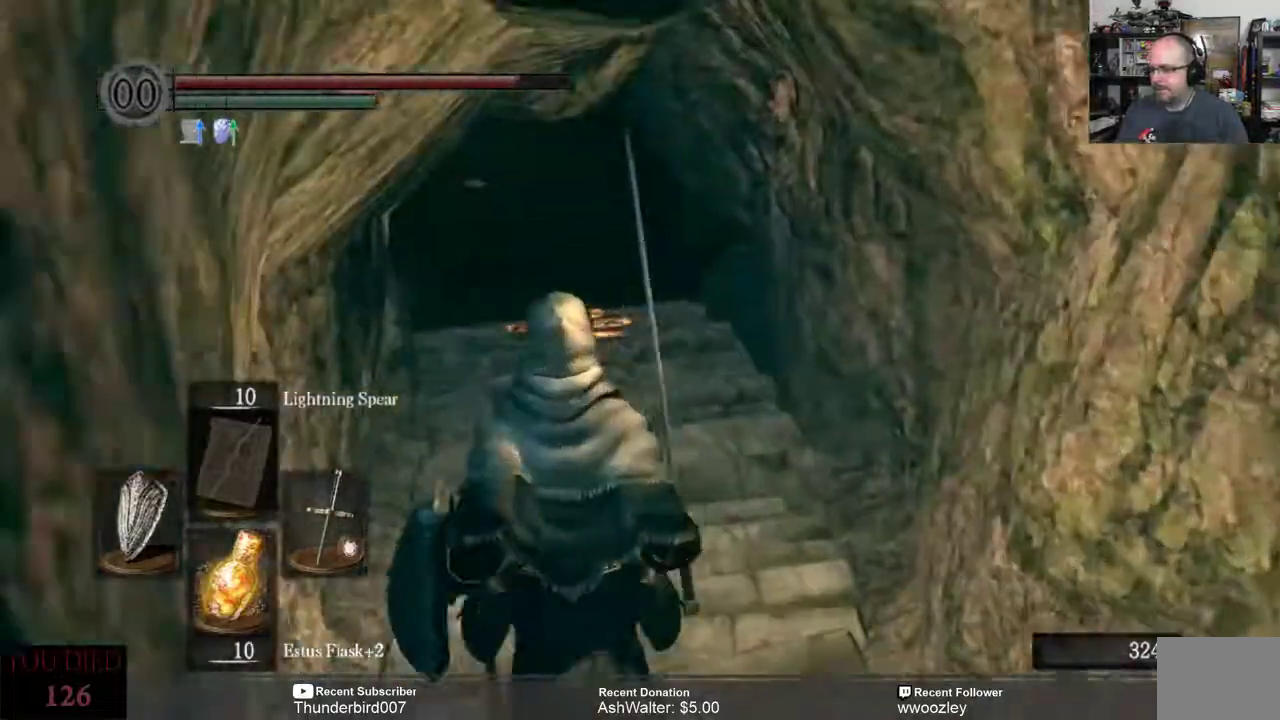
{"dt_ms": 500, "buttons": [], "left_stick": "up", "events": []}
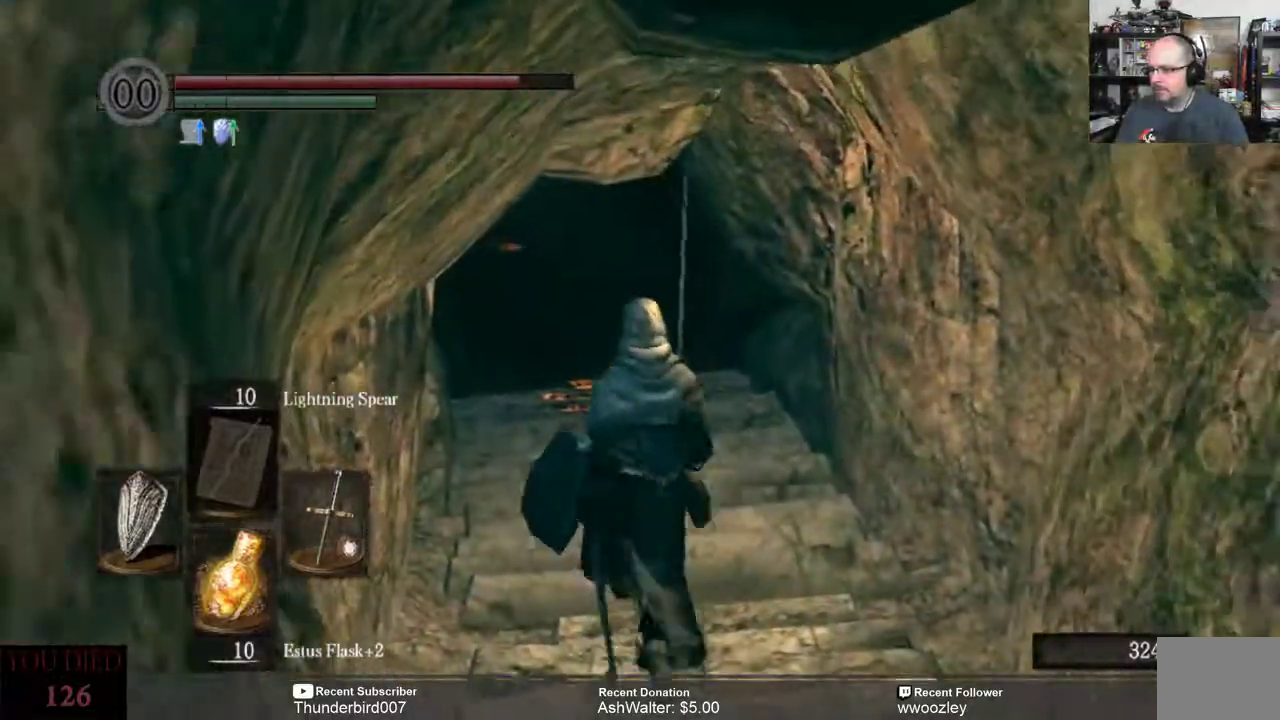
{"dt_ms": 500, "buttons": [], "left_stick": "up", "events": []}
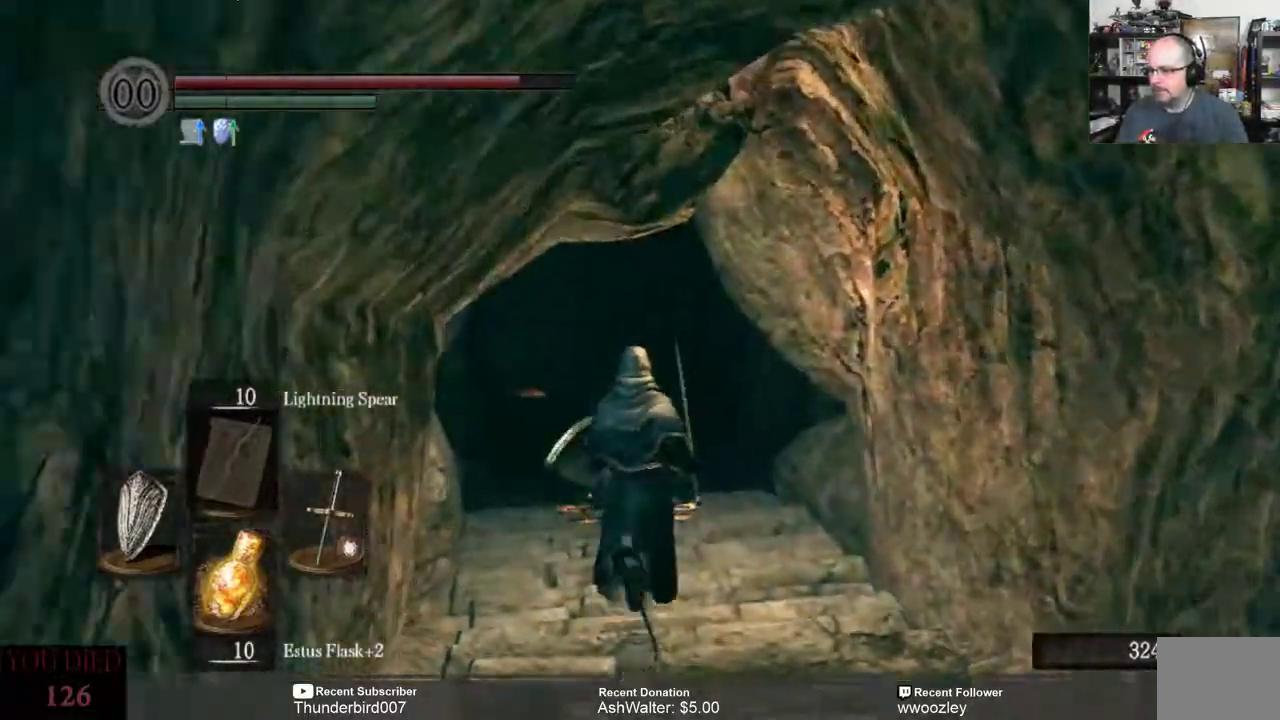
{"dt_ms": 500, "buttons": [], "left_stick": "up", "events": []}
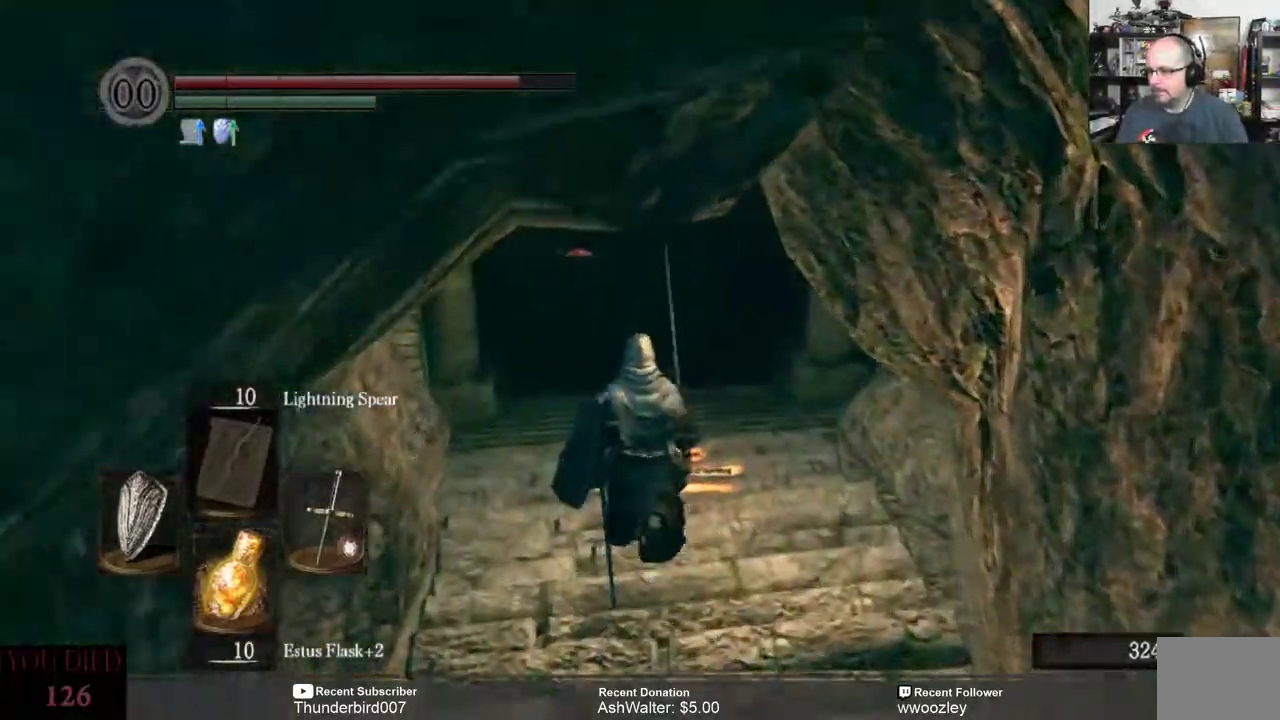
{"dt_ms": 500, "buttons": [], "left_stick": "up", "events": []}
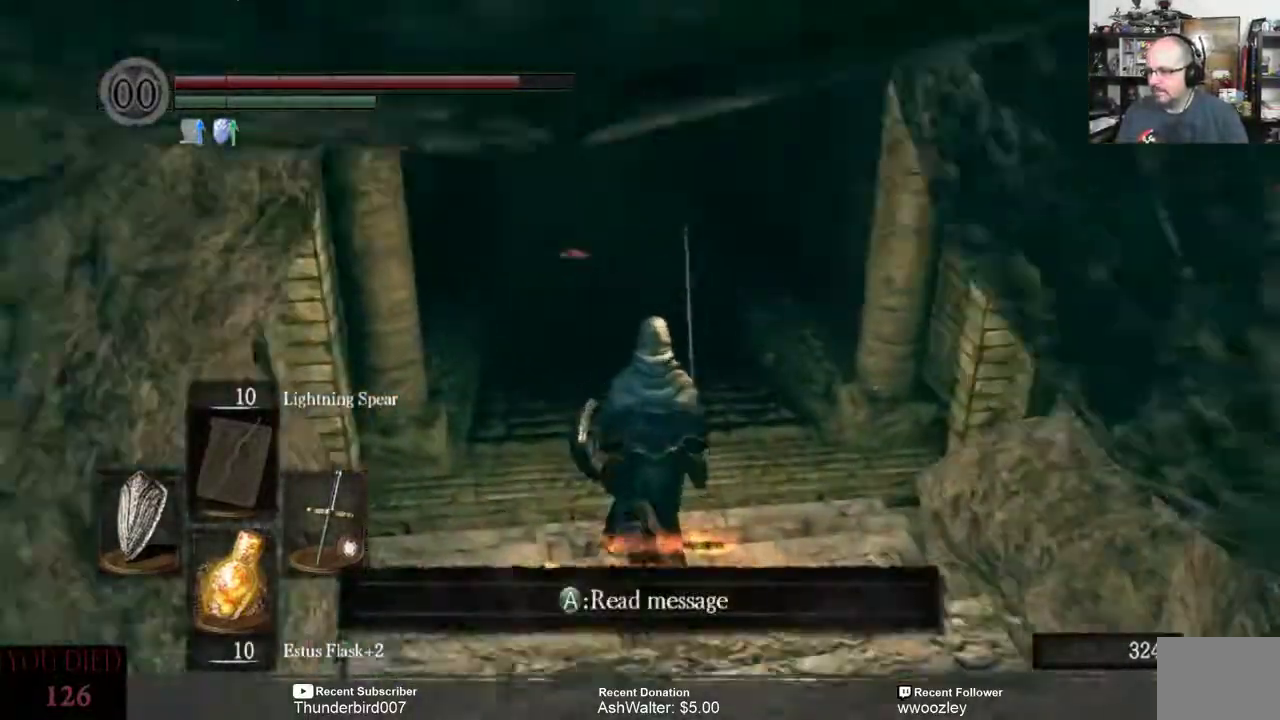
{"dt_ms": 500, "buttons": [], "left_stick": "up", "events": []}